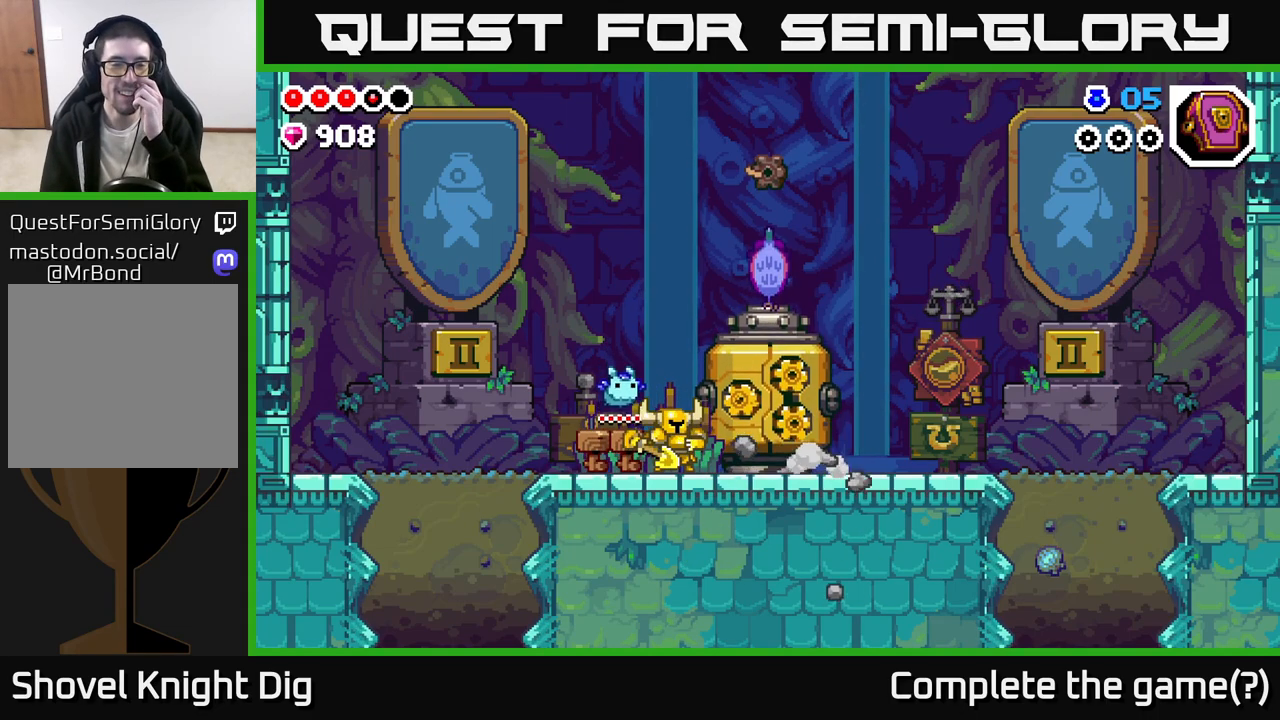
Gameplay with a controller (Xbox layout); each line is a JSON object with the inputs held at the frame after it. "events" lists button and stick changes between this image and that frame as [ms after this image, input, new state], when the widget could be followed in between.
{"buttons": [], "left_stick": "center", "right_stick": "center", "events": []}
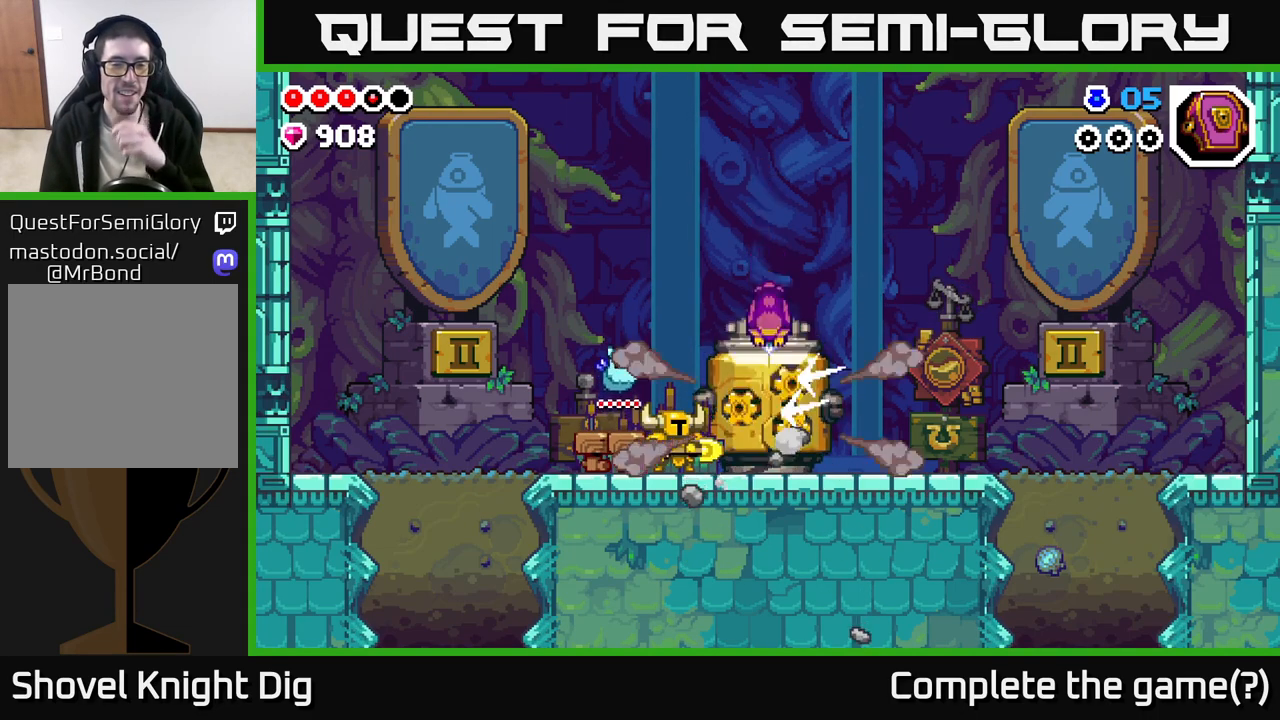
{"buttons": [], "left_stick": "center", "right_stick": "center", "events": []}
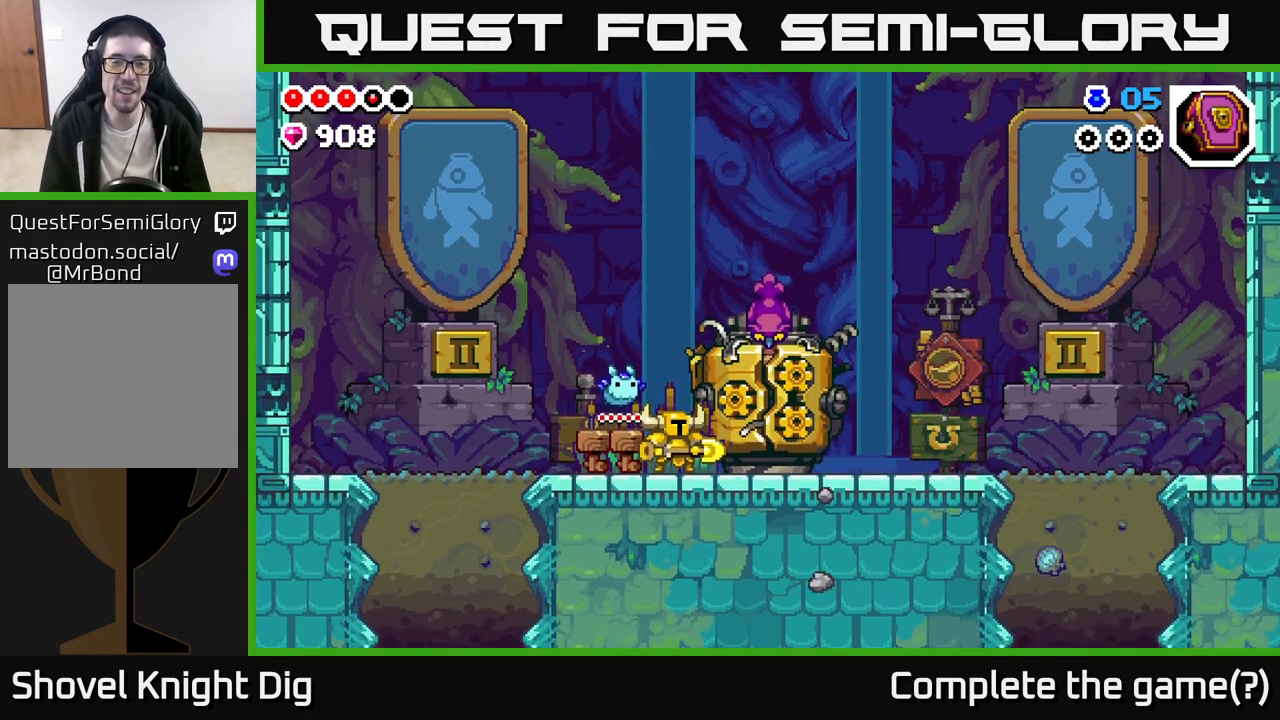
{"buttons": ["X"], "left_stick": "center", "right_stick": "center", "events": [[267, "X", "down"], [350, "X", "up"], [450, "X", "down"]]}
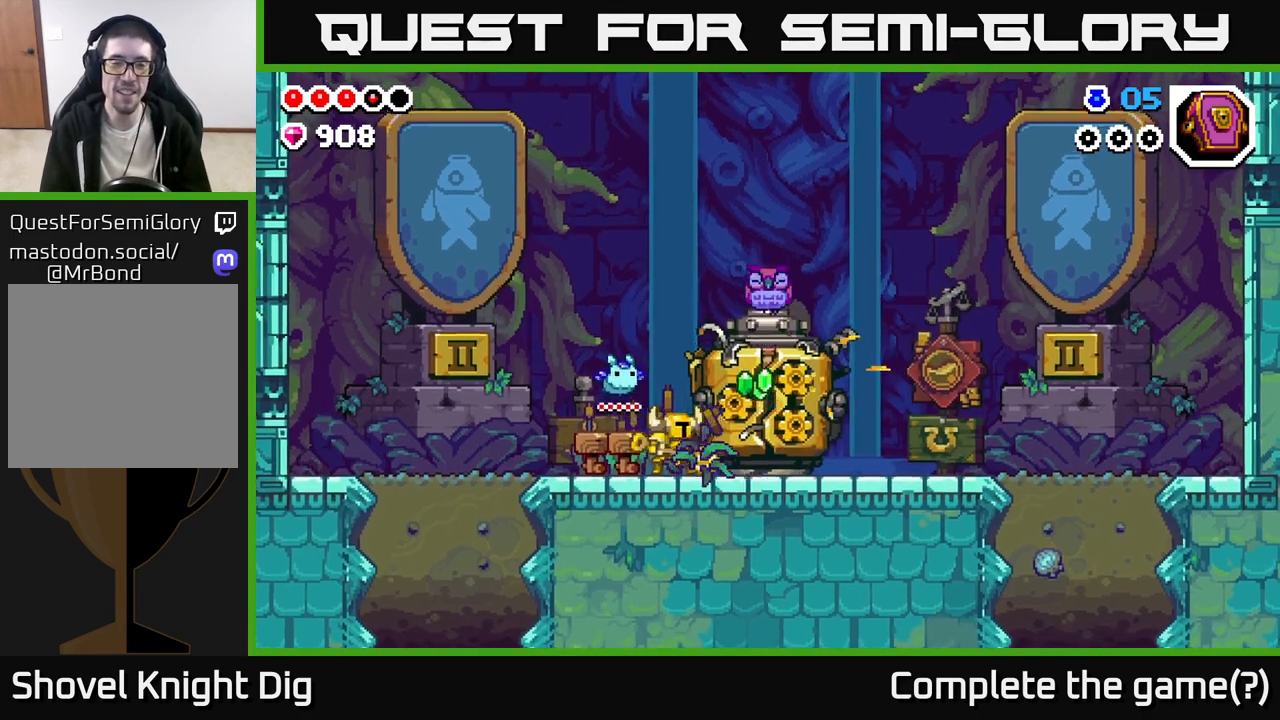
{"buttons": [], "left_stick": "center", "right_stick": "center", "events": [[50, "X", "up"], [133, "X", "down"], [250, "X", "up"], [333, "X", "down"], [433, "X", "up"]]}
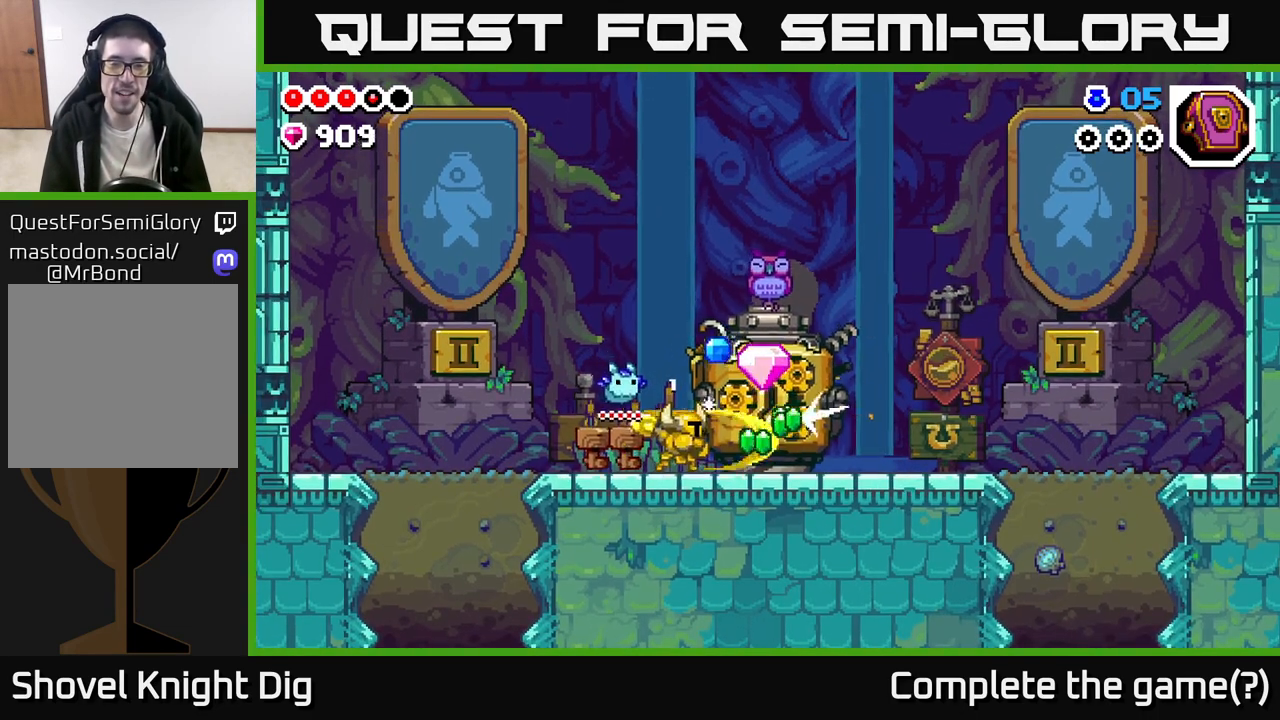
{"buttons": [], "left_stick": "right", "right_stick": "center", "events": [[33, "X", "down"], [133, "X", "up"], [217, "X", "down"], [333, "X", "up"], [500, "left_stick", "right"]]}
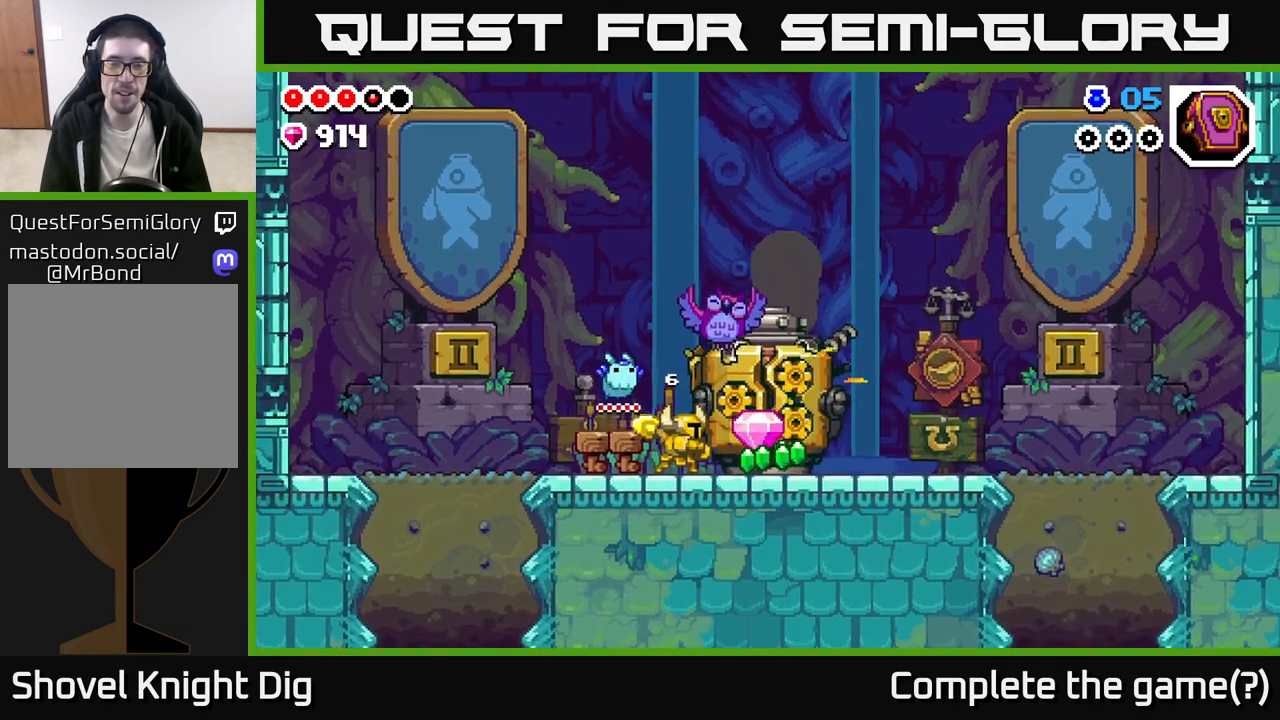
{"buttons": [], "left_stick": "right", "right_stick": "center", "events": []}
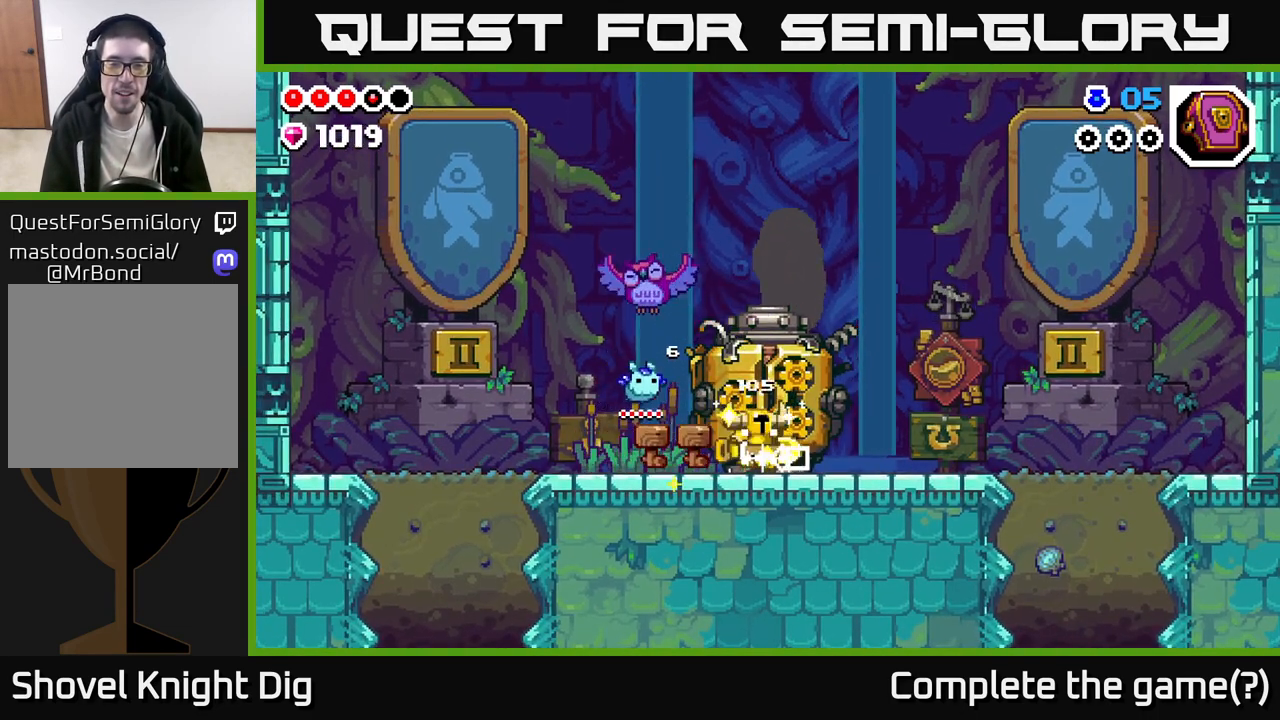
{"buttons": [], "left_stick": "left", "right_stick": "center", "events": [[333, "left_stick", "left"]]}
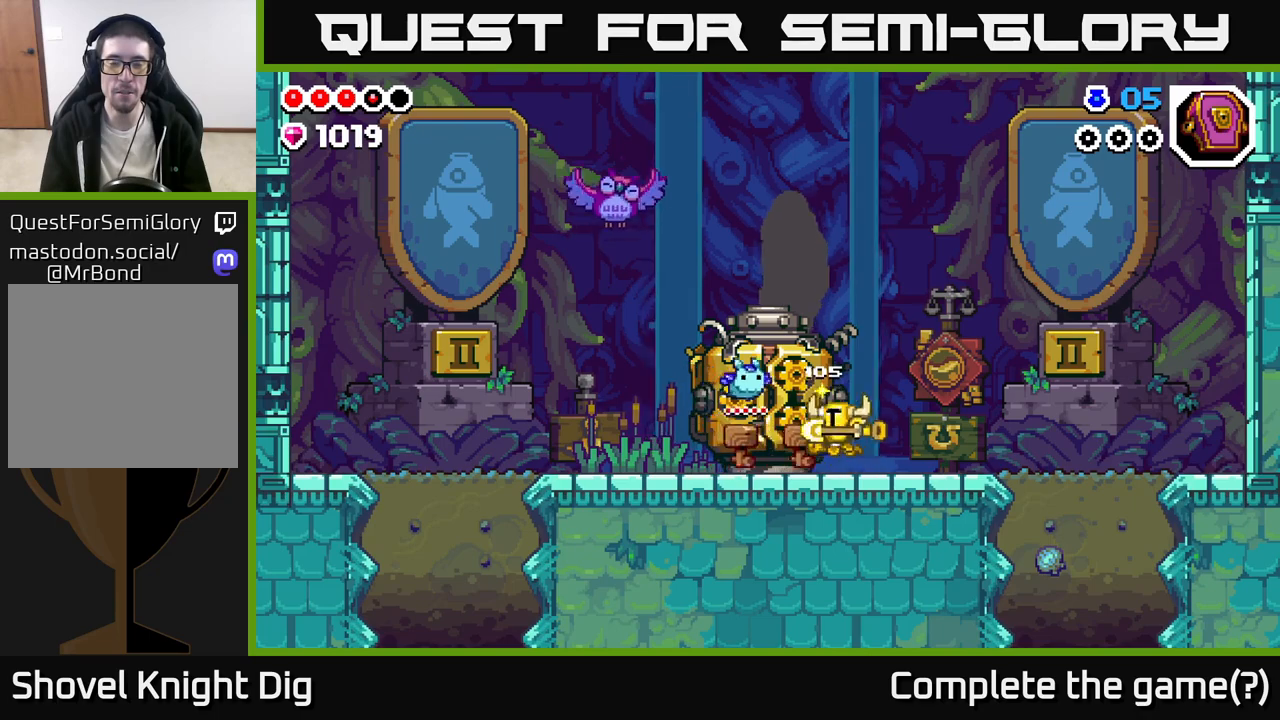
{"buttons": [], "left_stick": "left", "right_stick": "center", "events": []}
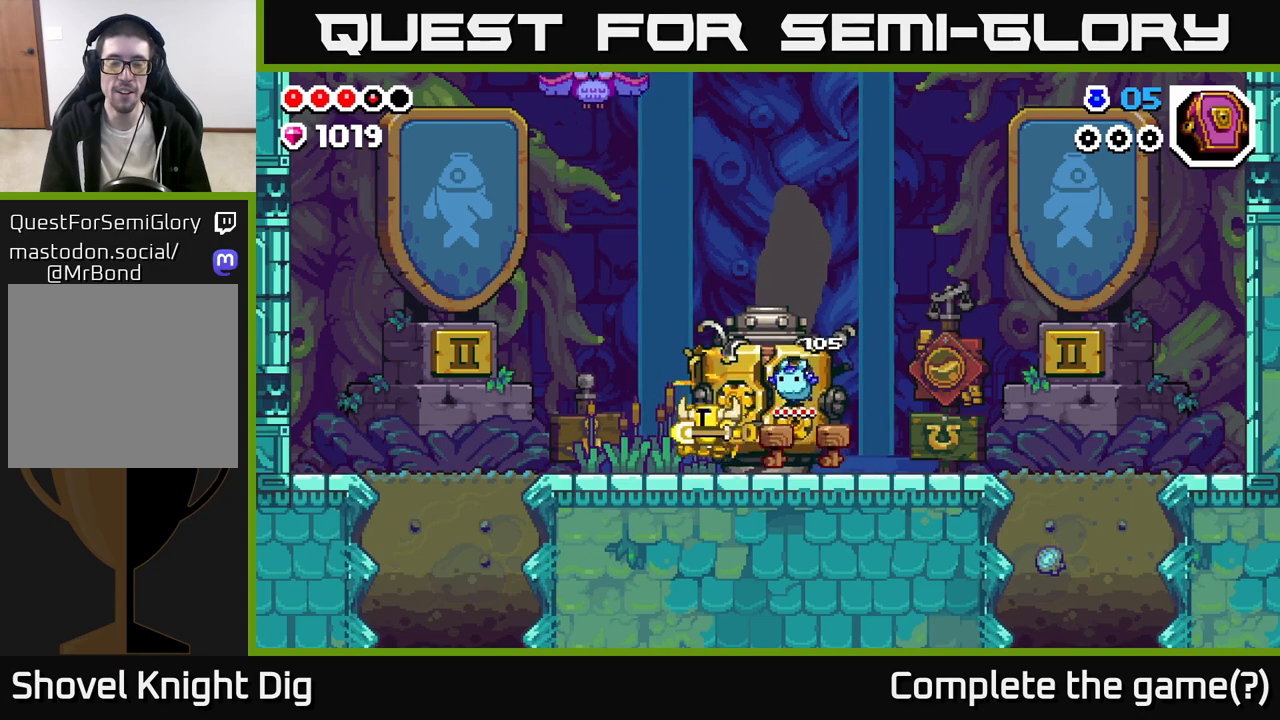
{"buttons": [], "left_stick": "right", "right_stick": "center", "events": [[200, "left_stick", "right"]]}
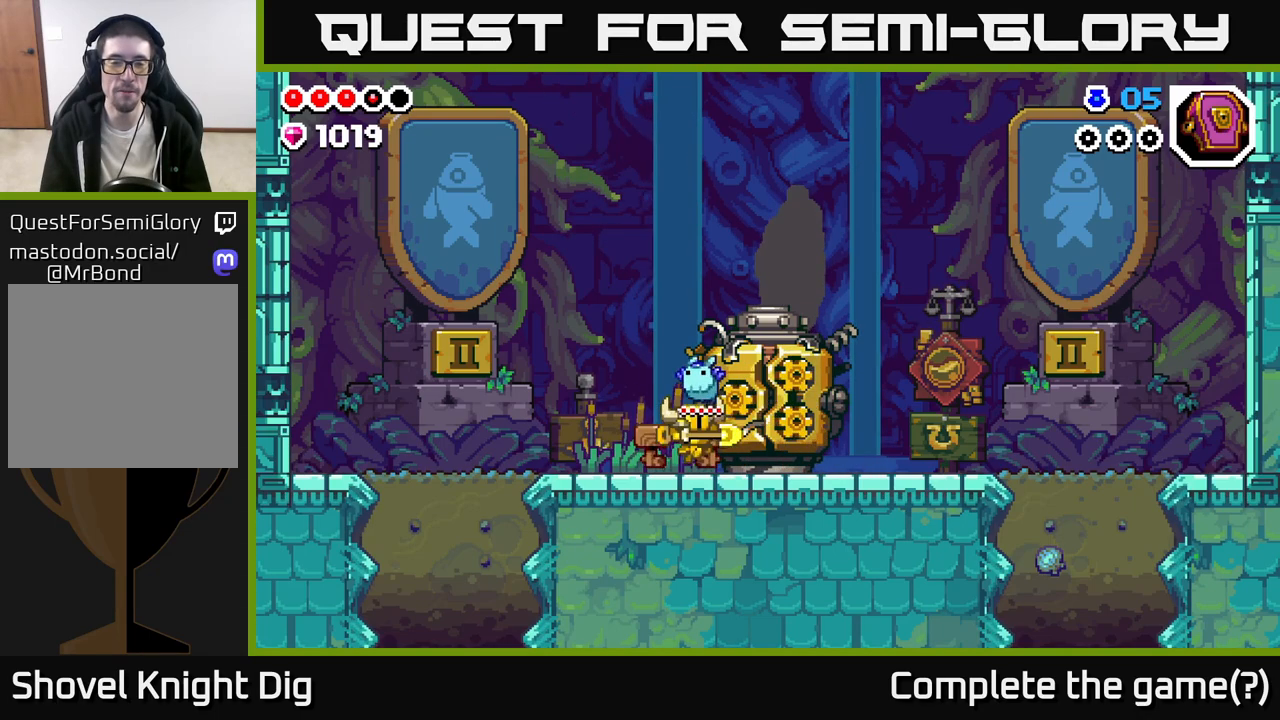
{"buttons": [], "left_stick": "right", "right_stick": "center", "events": []}
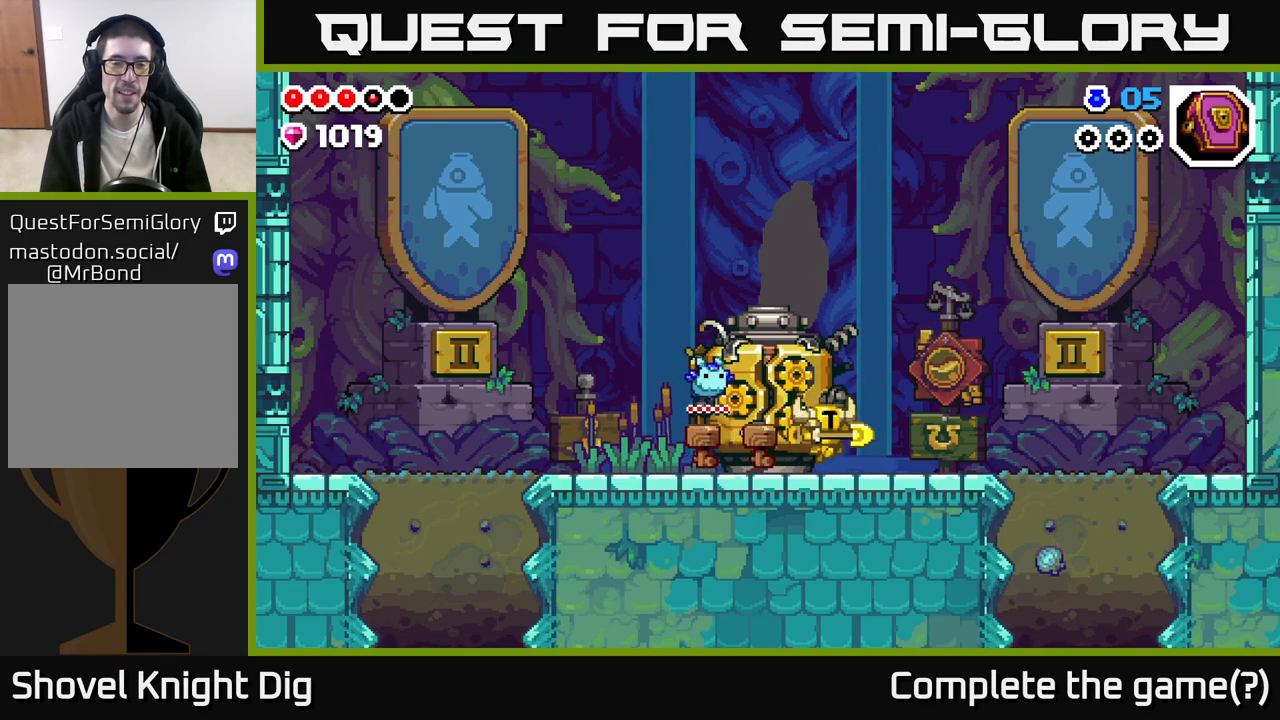
{"buttons": [], "left_stick": "right", "right_stick": "center", "events": []}
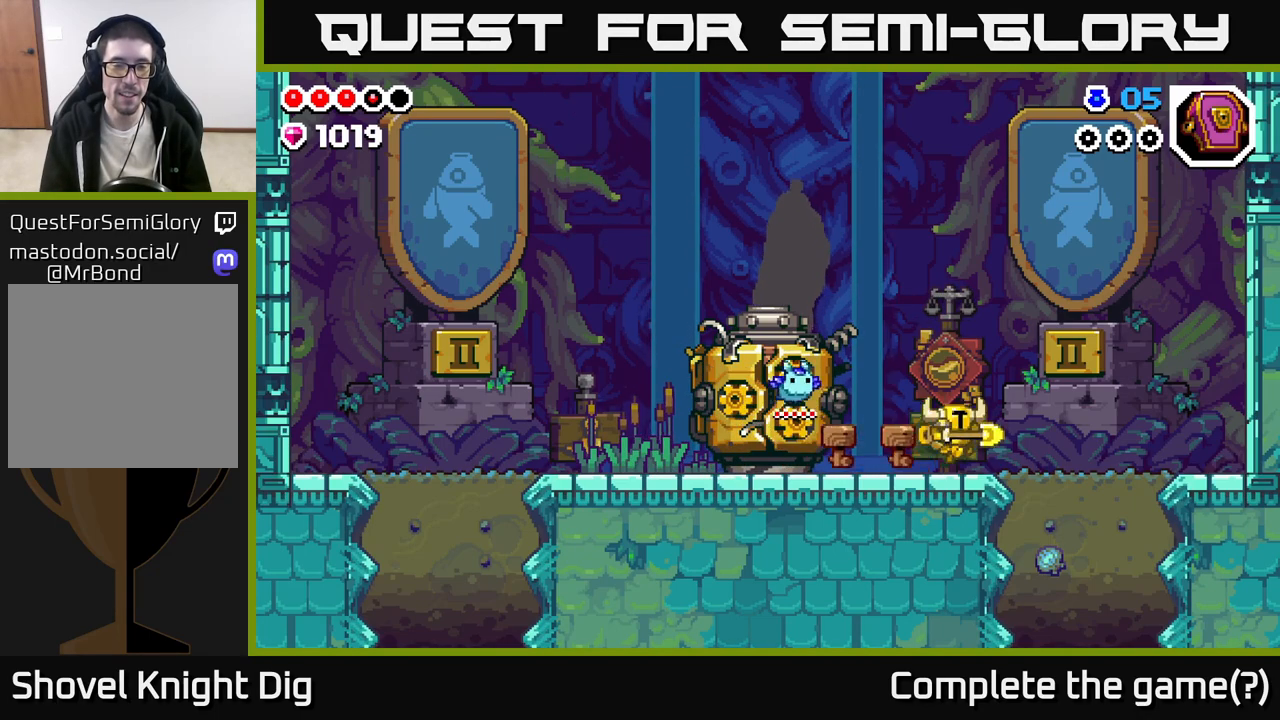
{"buttons": [], "left_stick": "left", "right_stick": "center", "events": [[83, "left_stick", "left"]]}
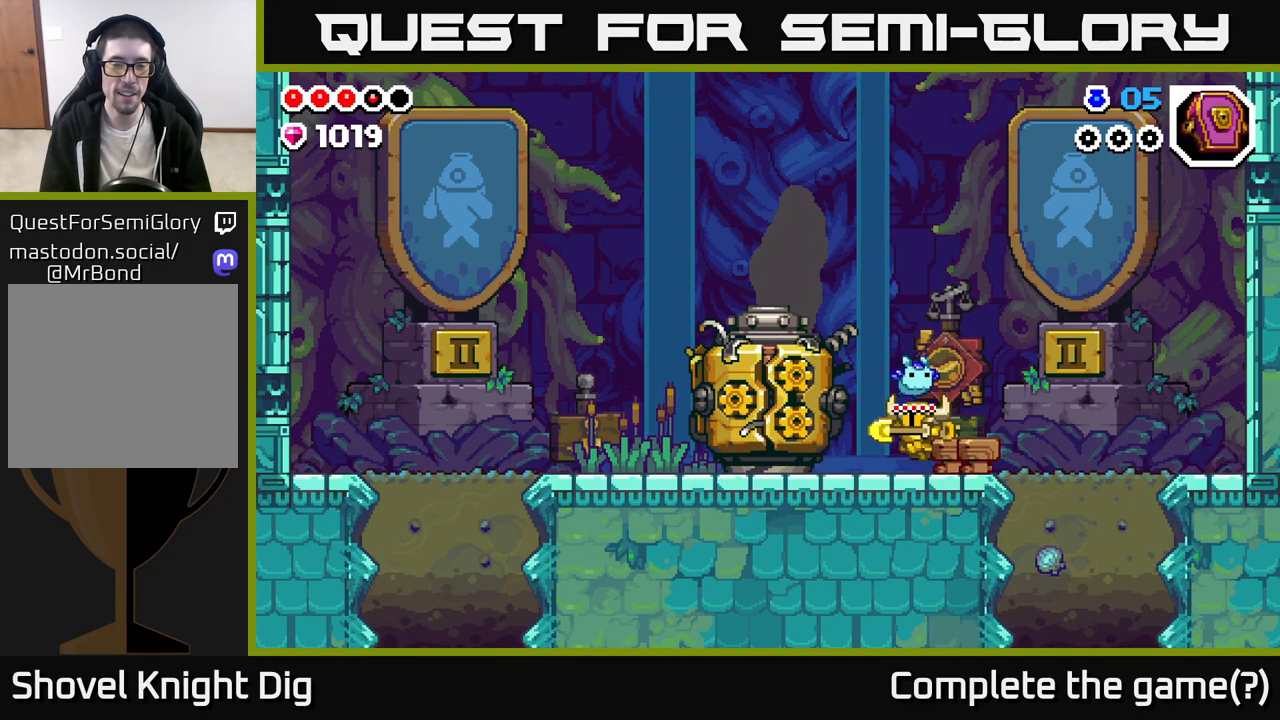
{"buttons": [], "left_stick": "left", "right_stick": "center", "events": []}
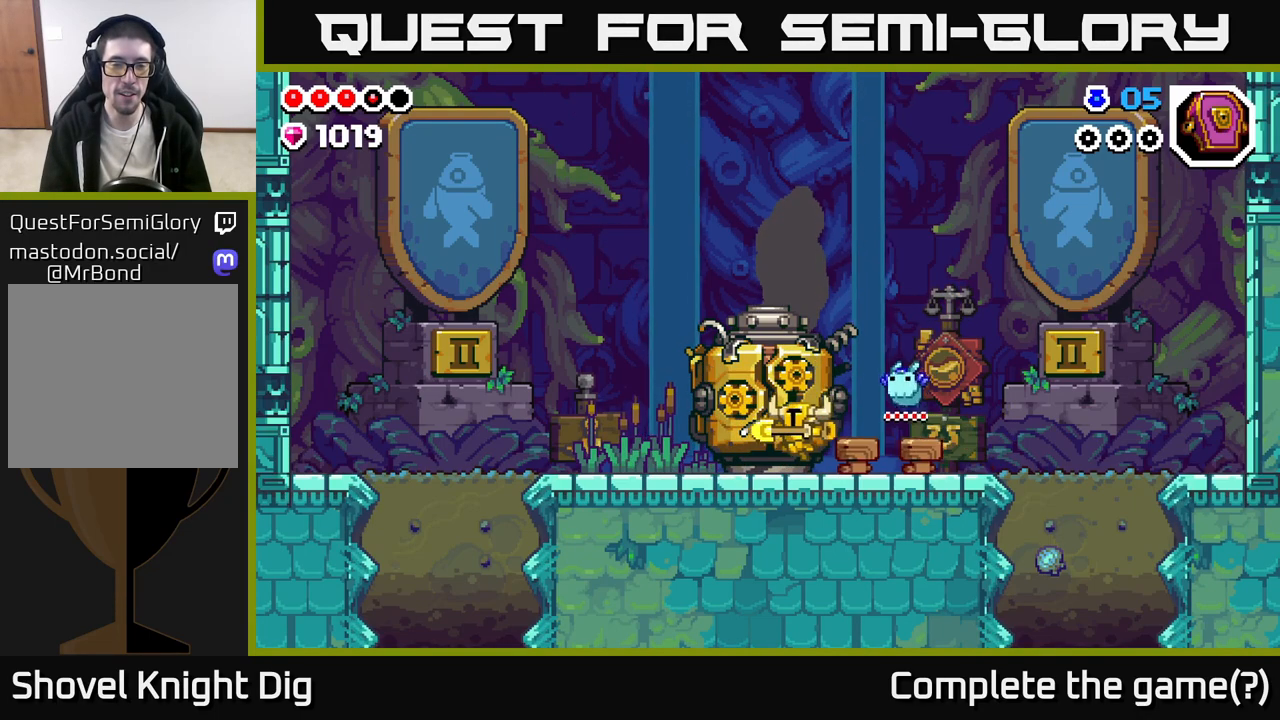
{"buttons": [], "left_stick": "left", "right_stick": "center", "events": []}
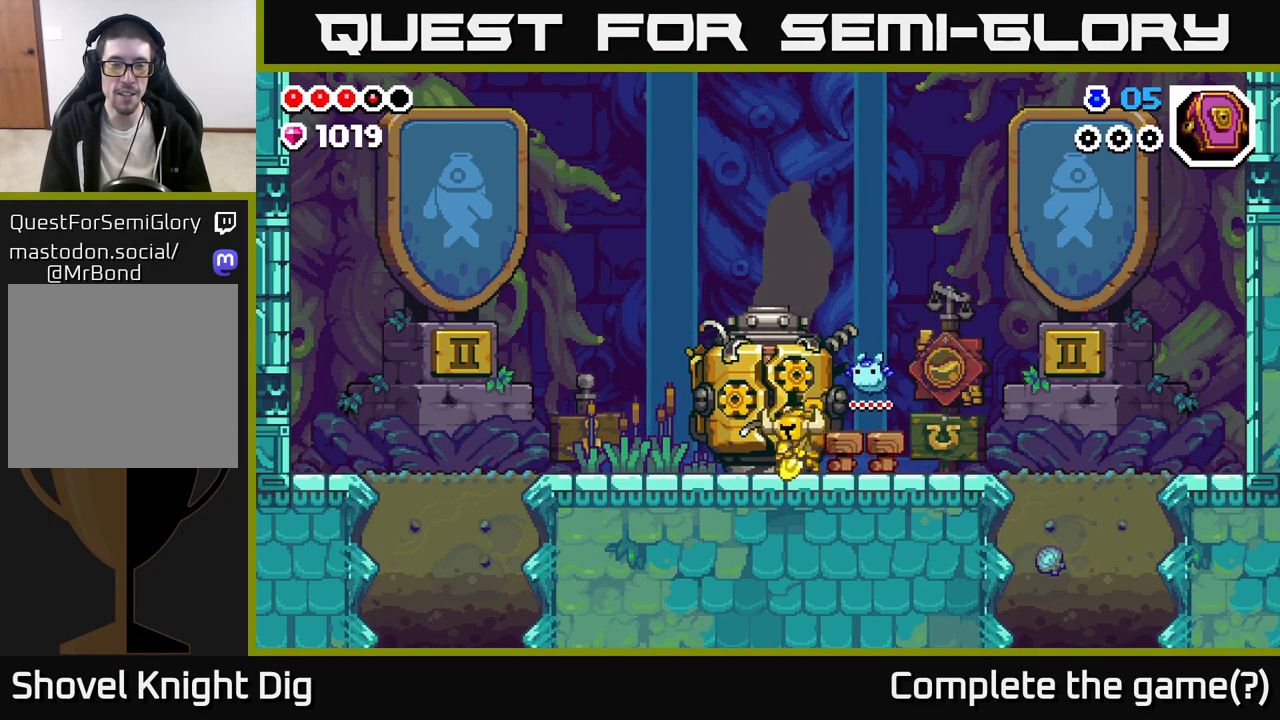
{"buttons": [], "left_stick": "right", "right_stick": "center", "events": [[167, "left_stick", "center"], [433, "left_stick", "right"]]}
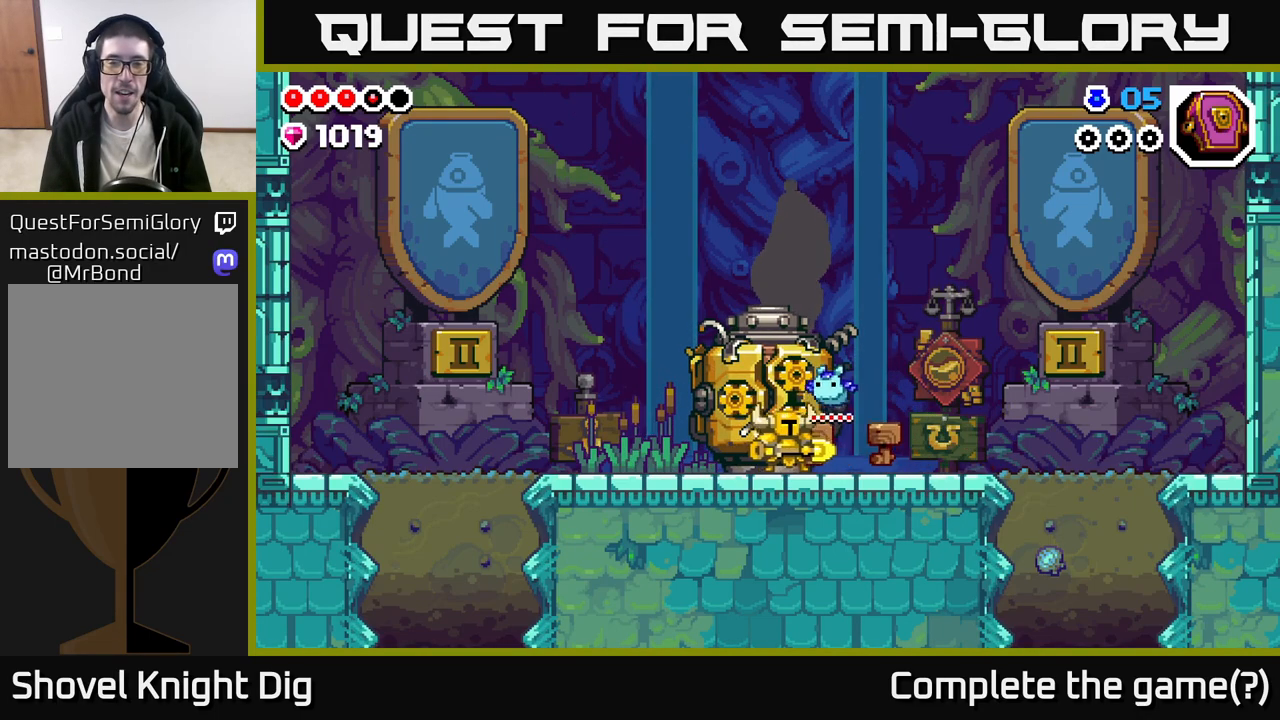
{"buttons": [], "left_stick": "right", "right_stick": "center", "events": []}
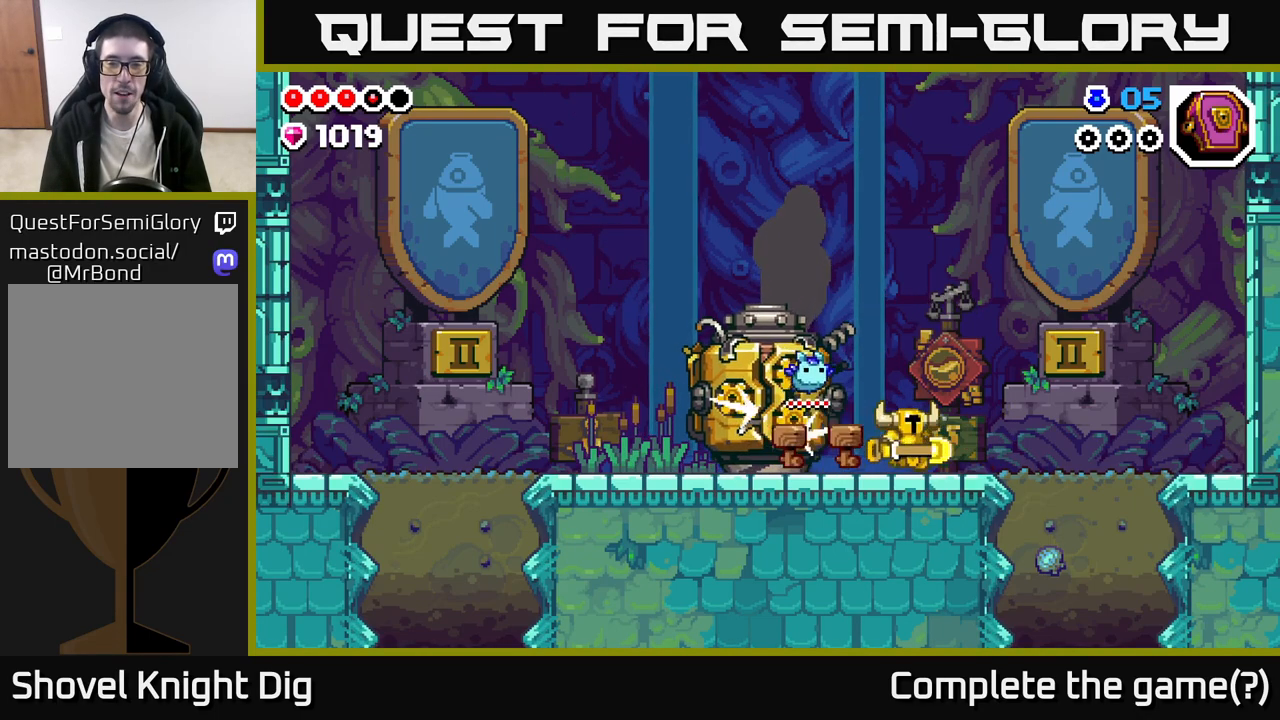
{"buttons": [], "left_stick": "left", "right_stick": "center", "events": [[500, "left_stick", "left"]]}
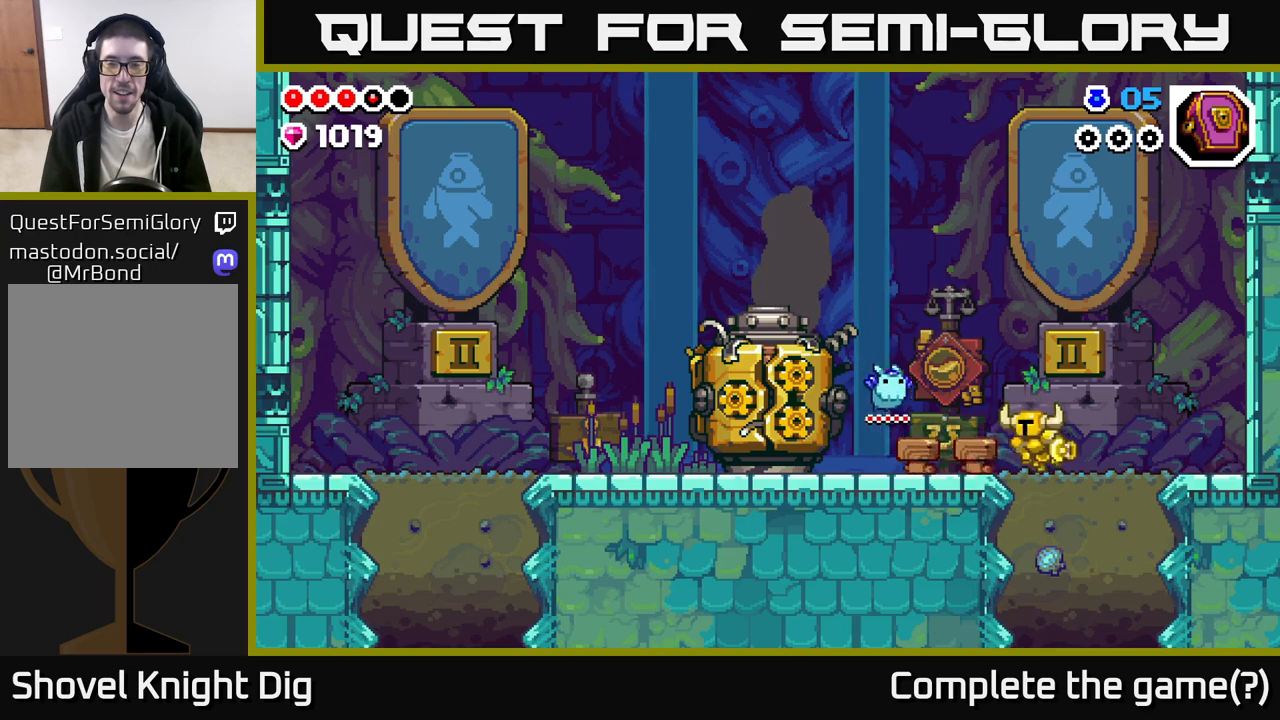
{"buttons": [], "left_stick": "left", "right_stick": "center", "events": []}
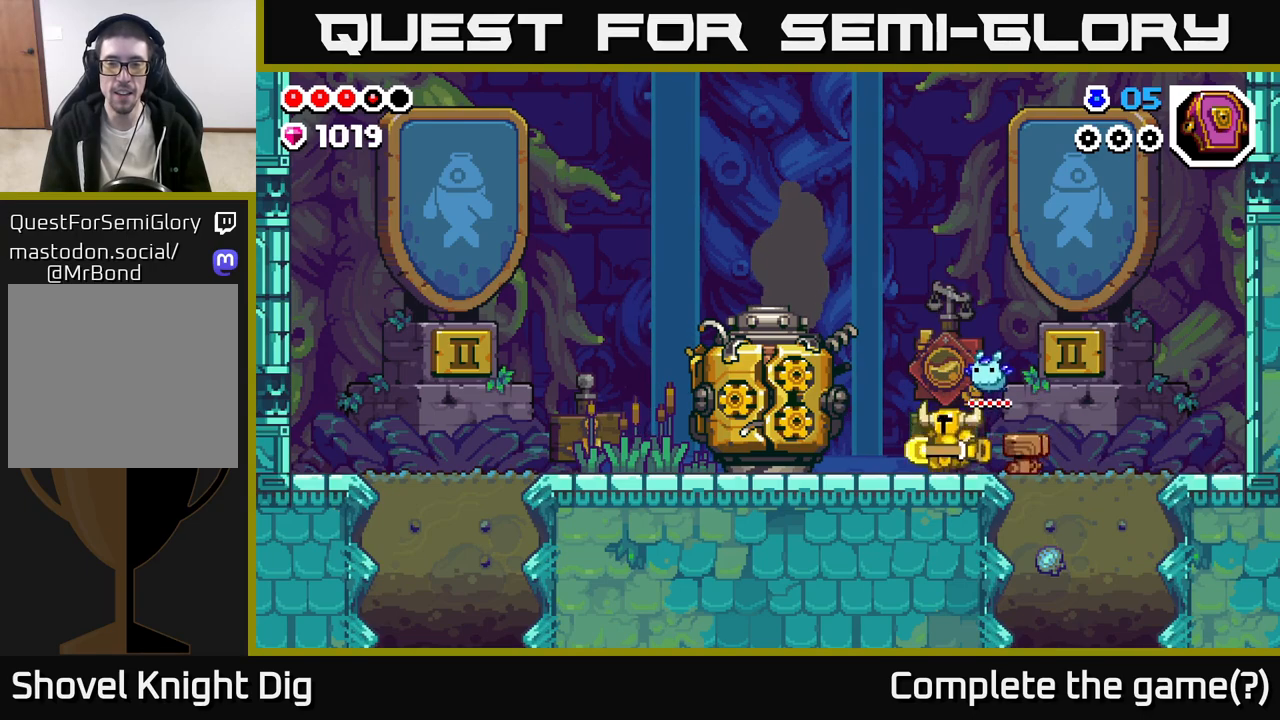
{"buttons": [], "left_stick": "left", "right_stick": "center", "events": []}
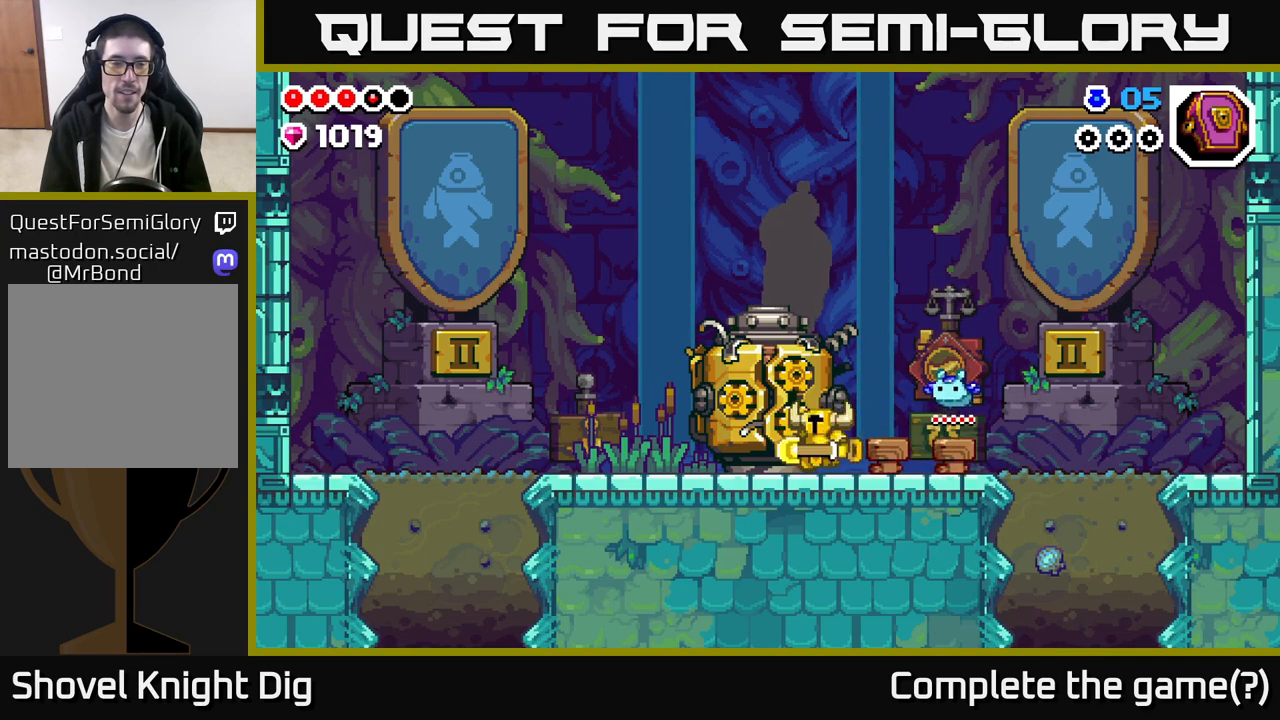
{"buttons": [], "left_stick": "right", "right_stick": "center", "events": [[450, "left_stick", "center"], [500, "left_stick", "right"]]}
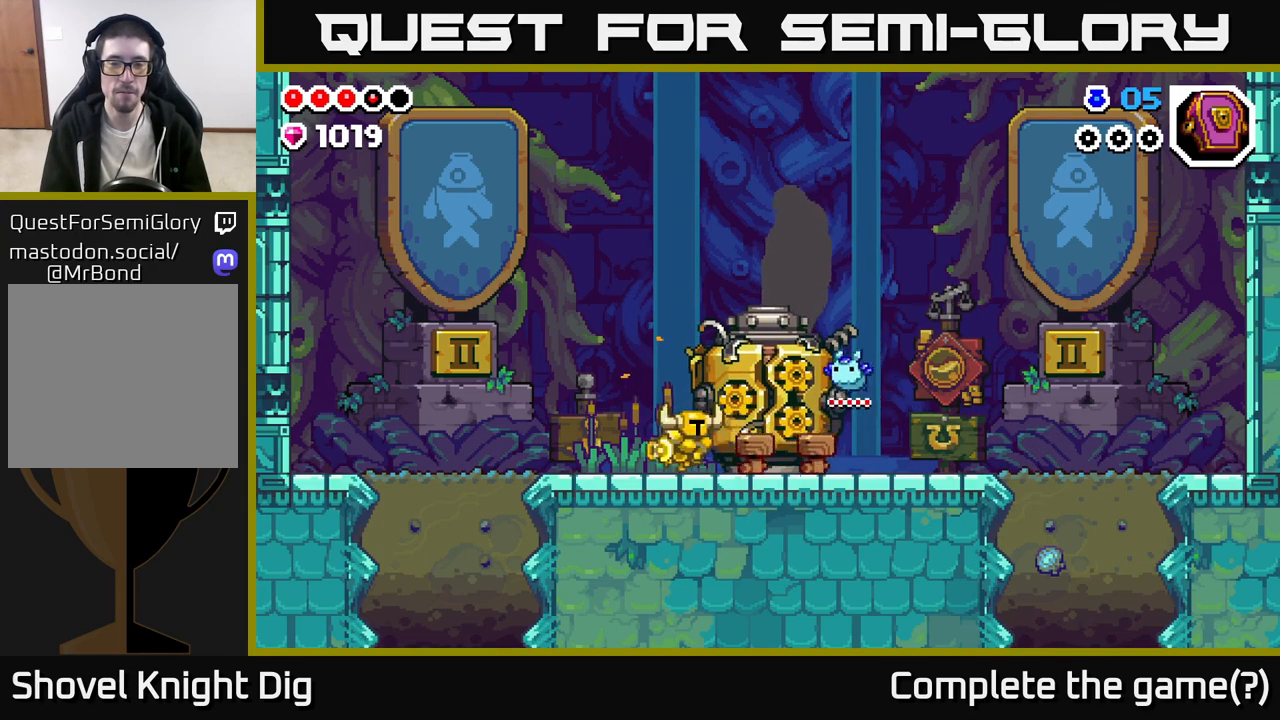
{"buttons": [], "left_stick": "right", "right_stick": "center", "events": []}
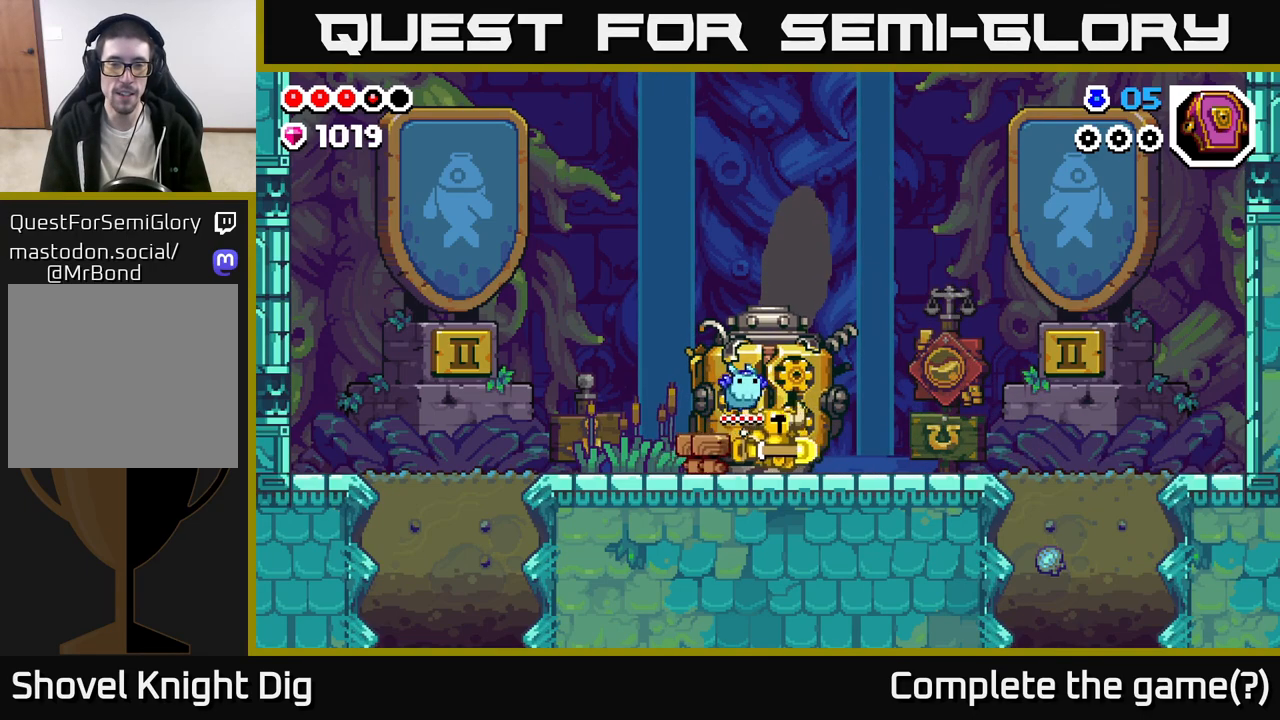
{"buttons": [], "left_stick": "left", "right_stick": "center", "events": [[367, "left_stick", "left"], [417, "X", "down"], [500, "X", "up"]]}
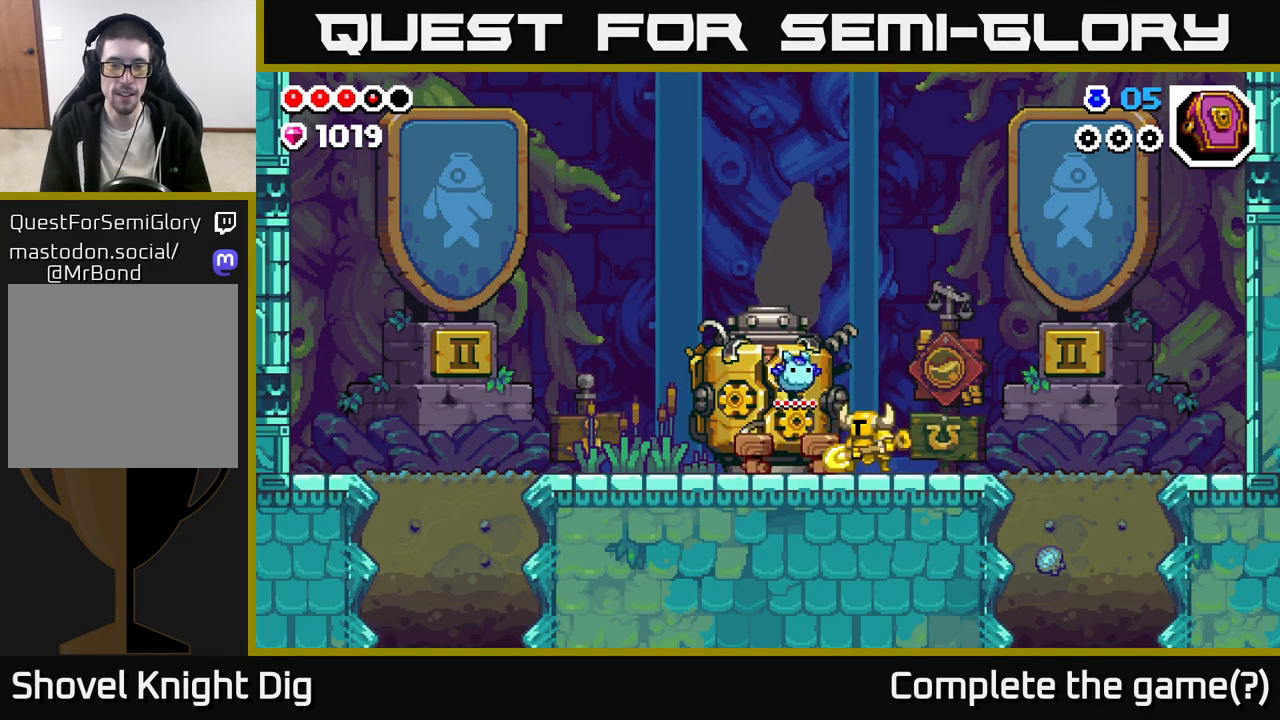
{"buttons": [], "left_stick": "right", "right_stick": "center", "events": [[33, "left_stick", "center"], [100, "X", "down"], [183, "X", "up"], [283, "X", "down"], [383, "X", "up"], [433, "left_stick", "right"]]}
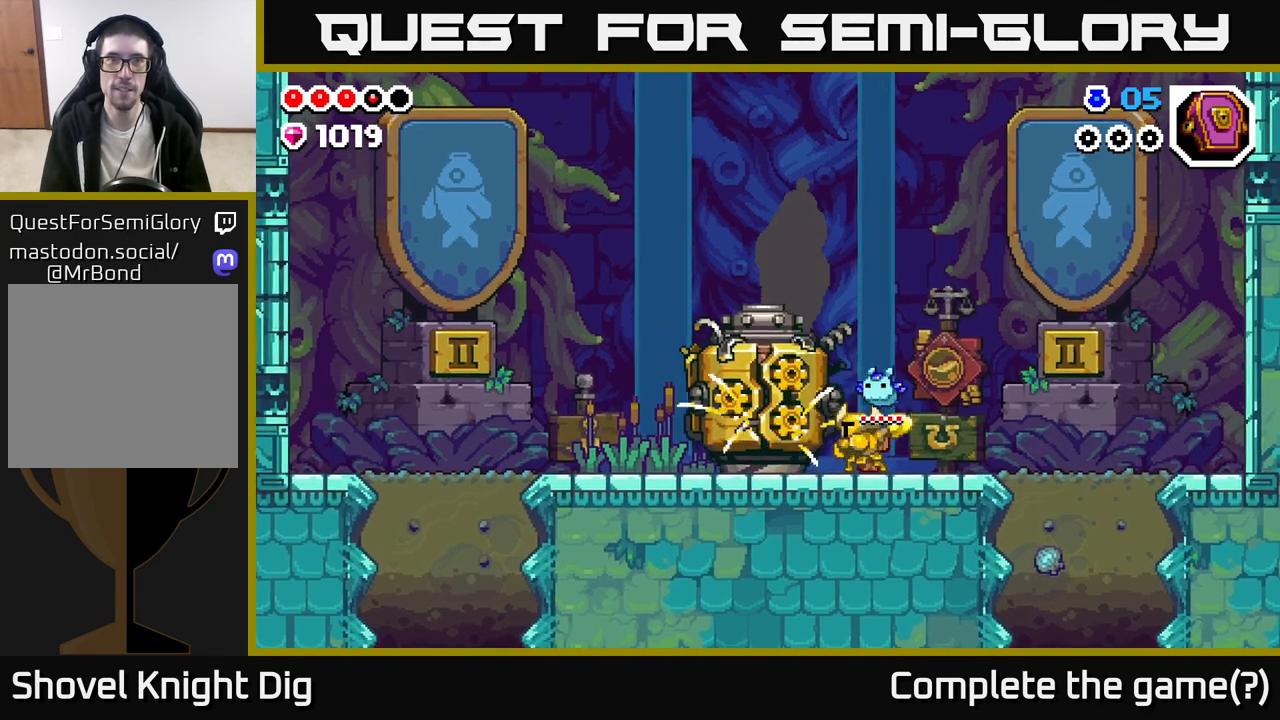
{"buttons": [], "left_stick": "right", "right_stick": "center", "events": []}
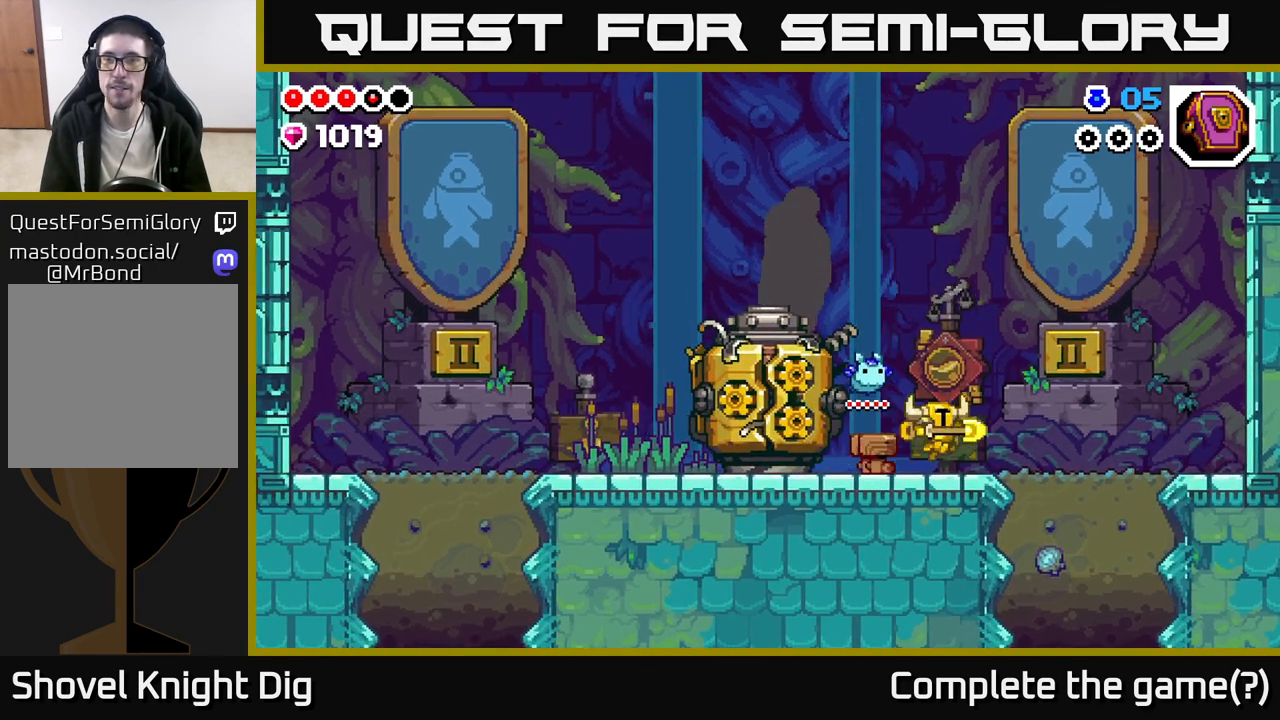
{"buttons": [], "left_stick": "down", "right_stick": "center", "events": [[483, "left_stick", "down"]]}
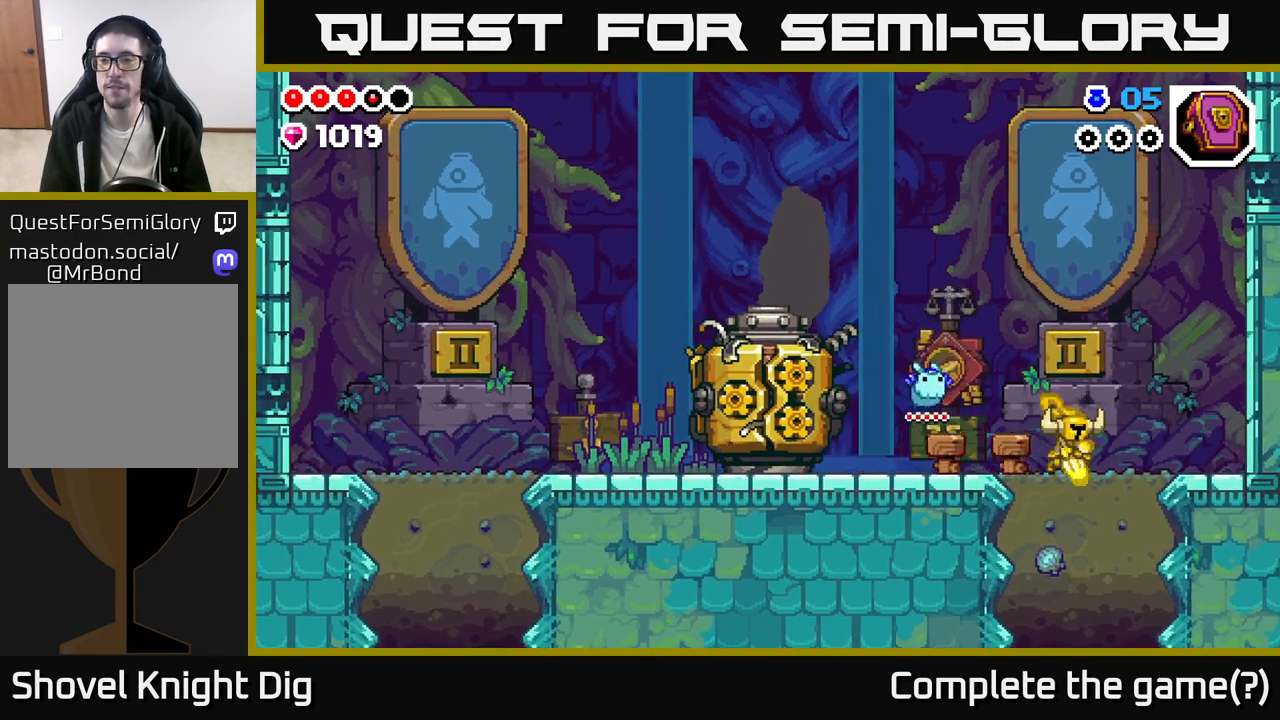
{"buttons": [], "left_stick": "down", "right_stick": "center", "events": [[33, "X", "down"], [117, "X", "up"], [217, "X", "down"], [300, "X", "up"], [400, "X", "down"], [483, "X", "up"]]}
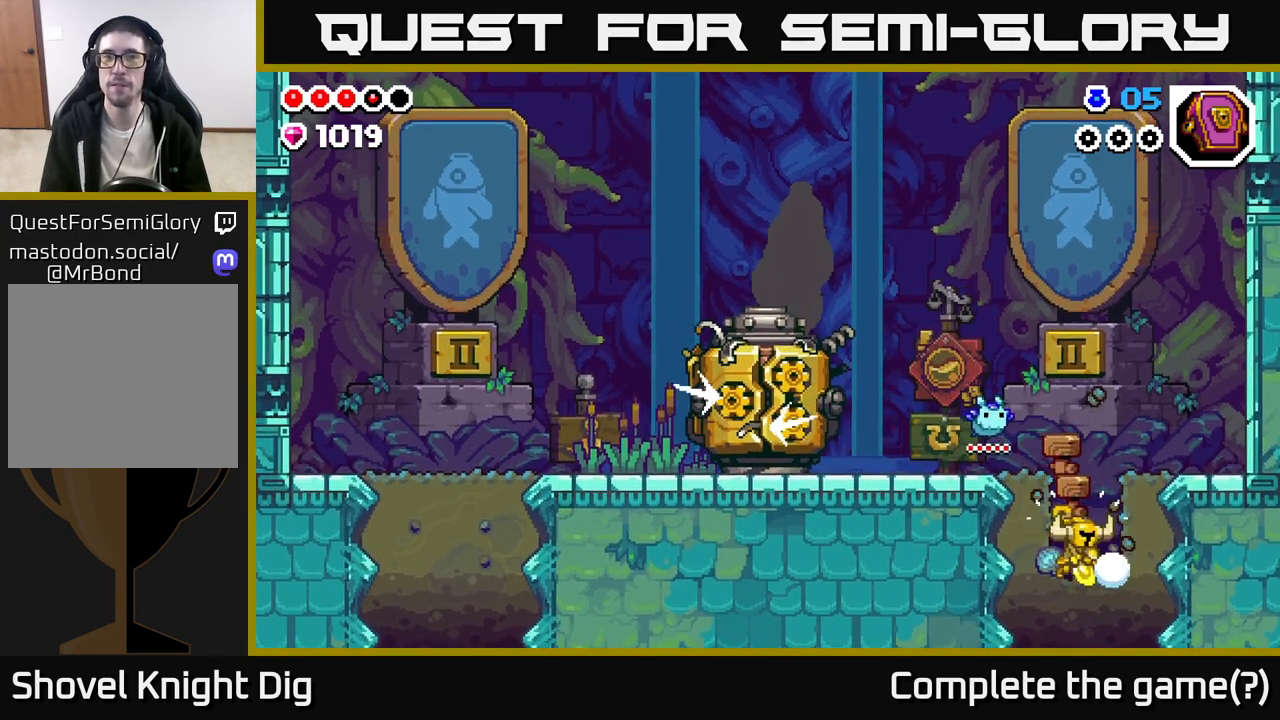
{"buttons": [], "left_stick": "down", "right_stick": "center", "events": [[67, "X", "down"], [167, "X", "up"], [250, "X", "down"], [367, "X", "up"]]}
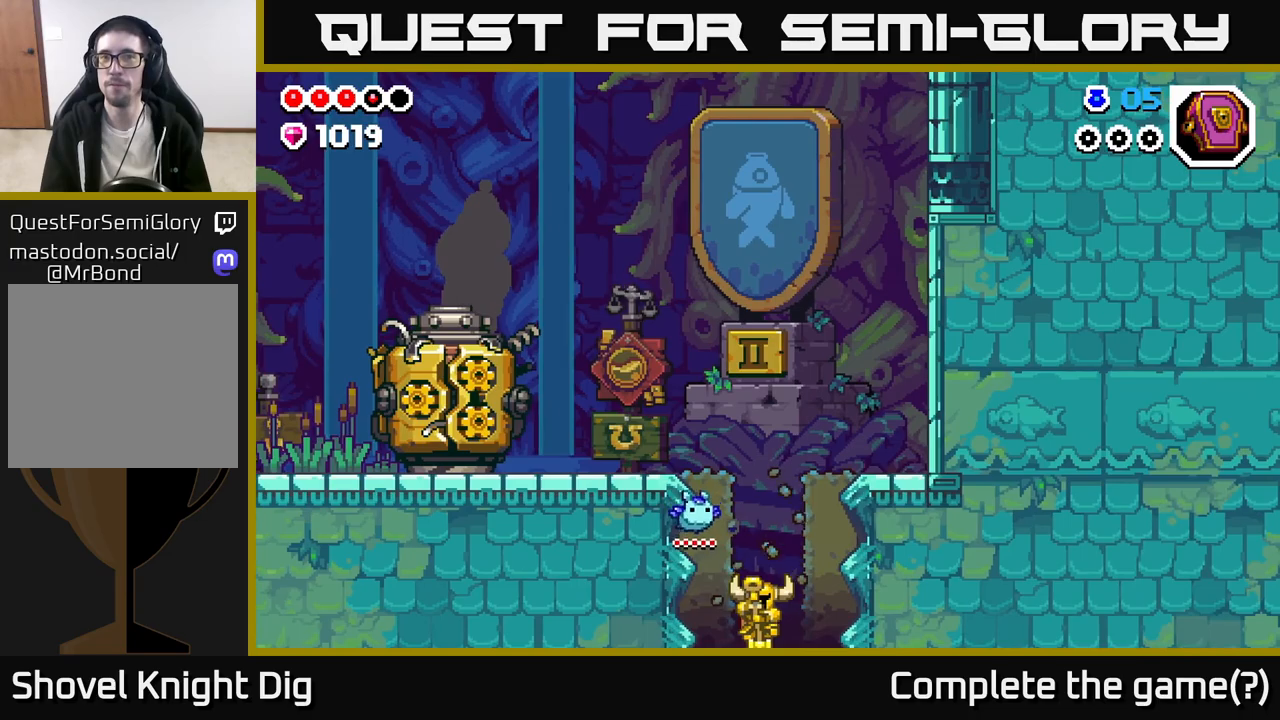
{"buttons": [], "left_stick": "center", "right_stick": "center", "events": [[83, "left_stick", "center"]]}
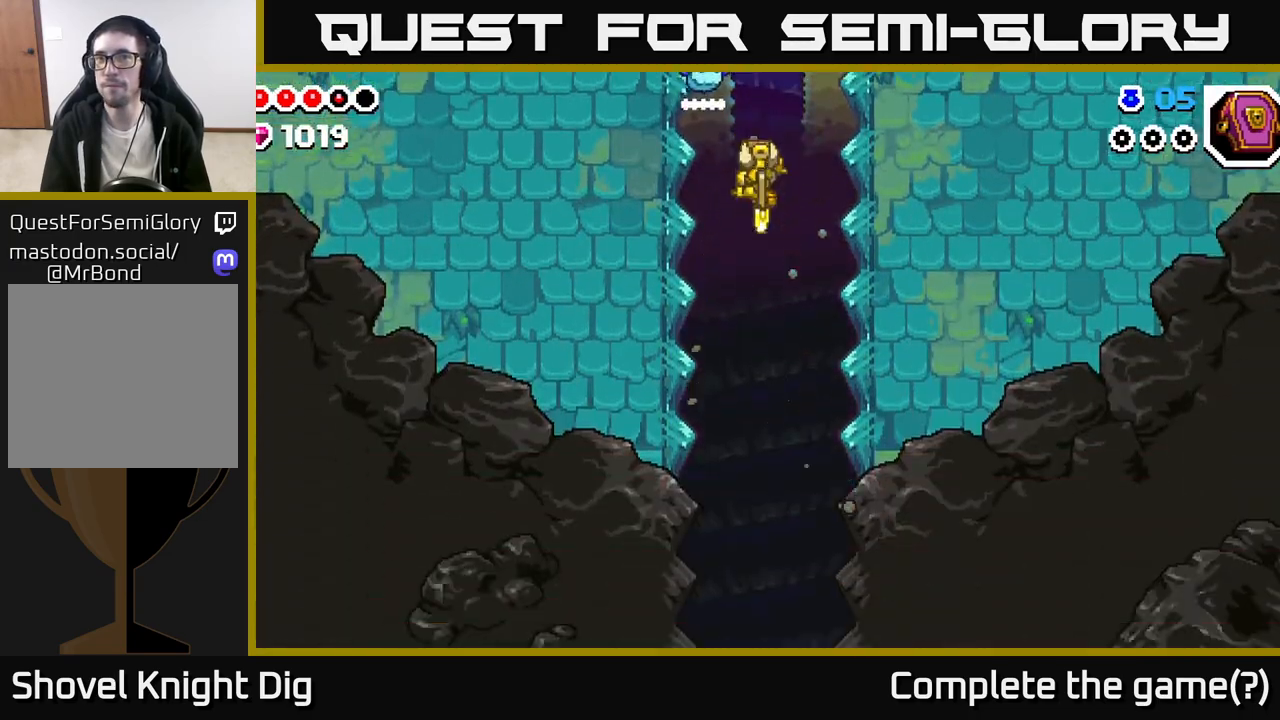
{"buttons": [], "left_stick": "center", "right_stick": "center", "events": []}
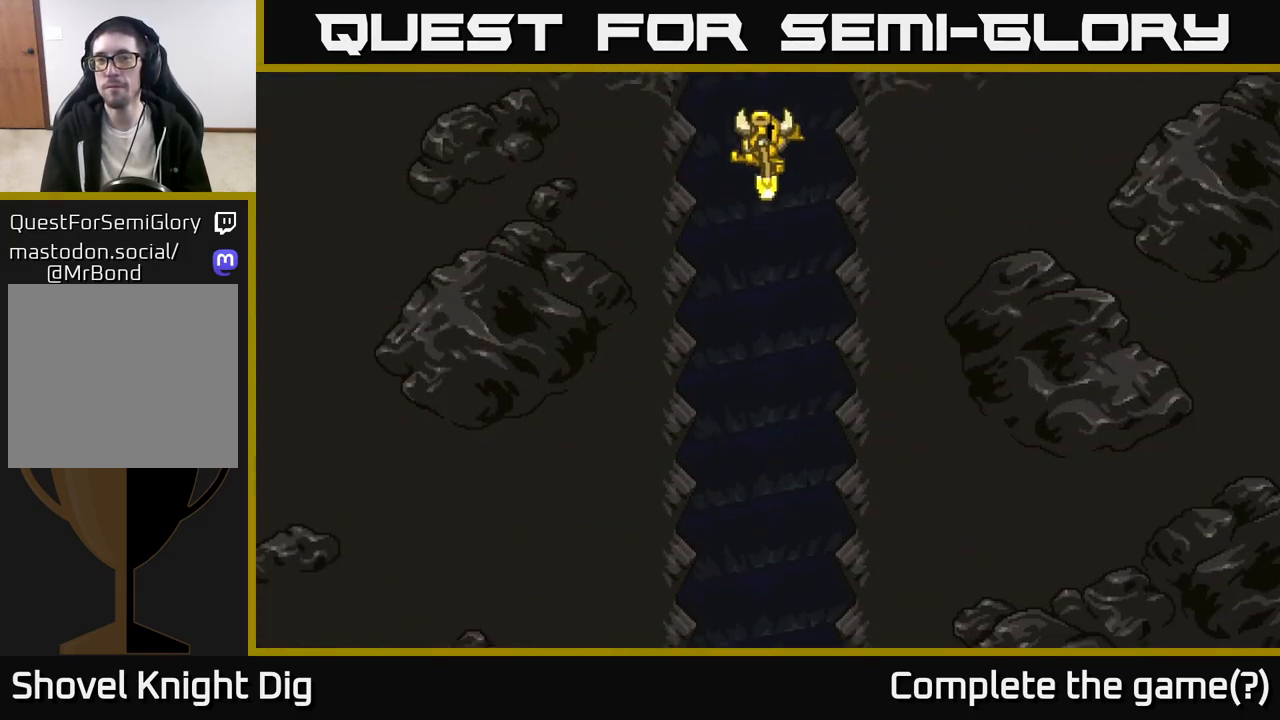
{"buttons": [], "left_stick": "right", "right_stick": "center", "events": [[367, "left_stick", "right"]]}